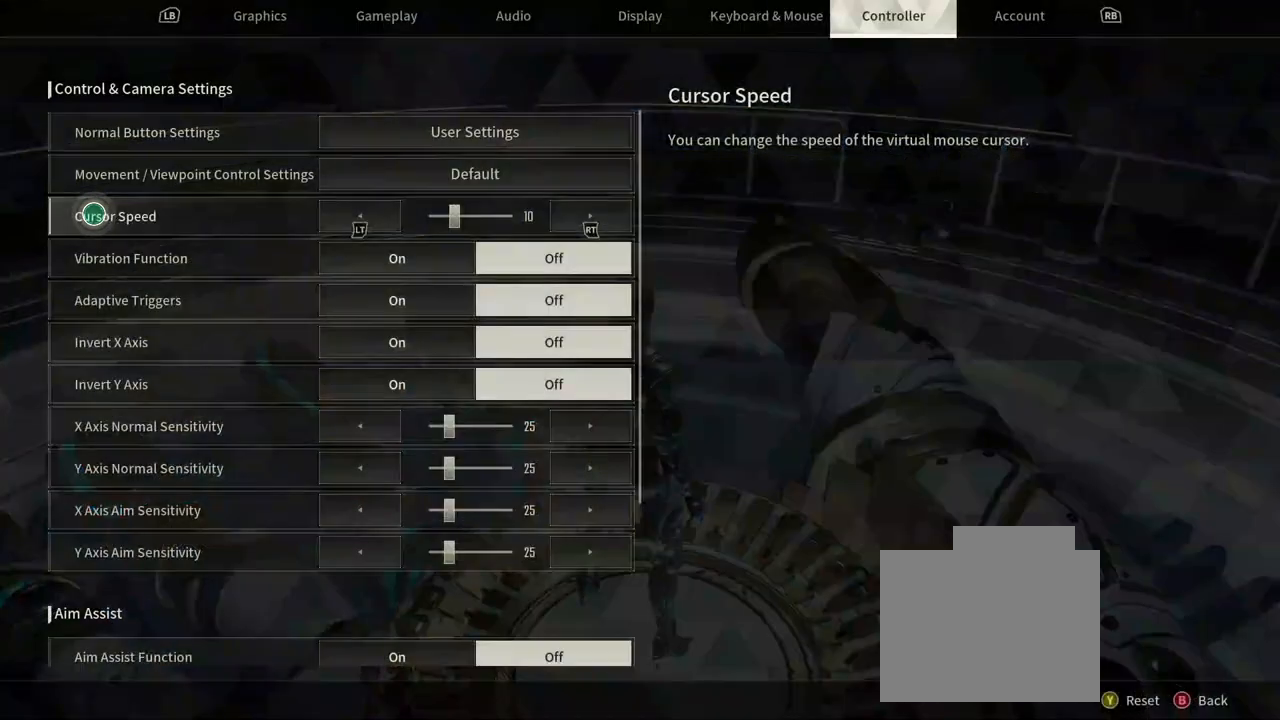
Gameplay with a controller (Xbox layout); each line is a JSON object with the inputs held at the frame after it. "events" lists button and stick changes between this image and that frame as [ms after this image, input, new state], when the widget could be followed in between. Not read: HOME L1 R1 R3 START.
{"buttons": [], "left_stick": "center", "right_stick": "center", "events": []}
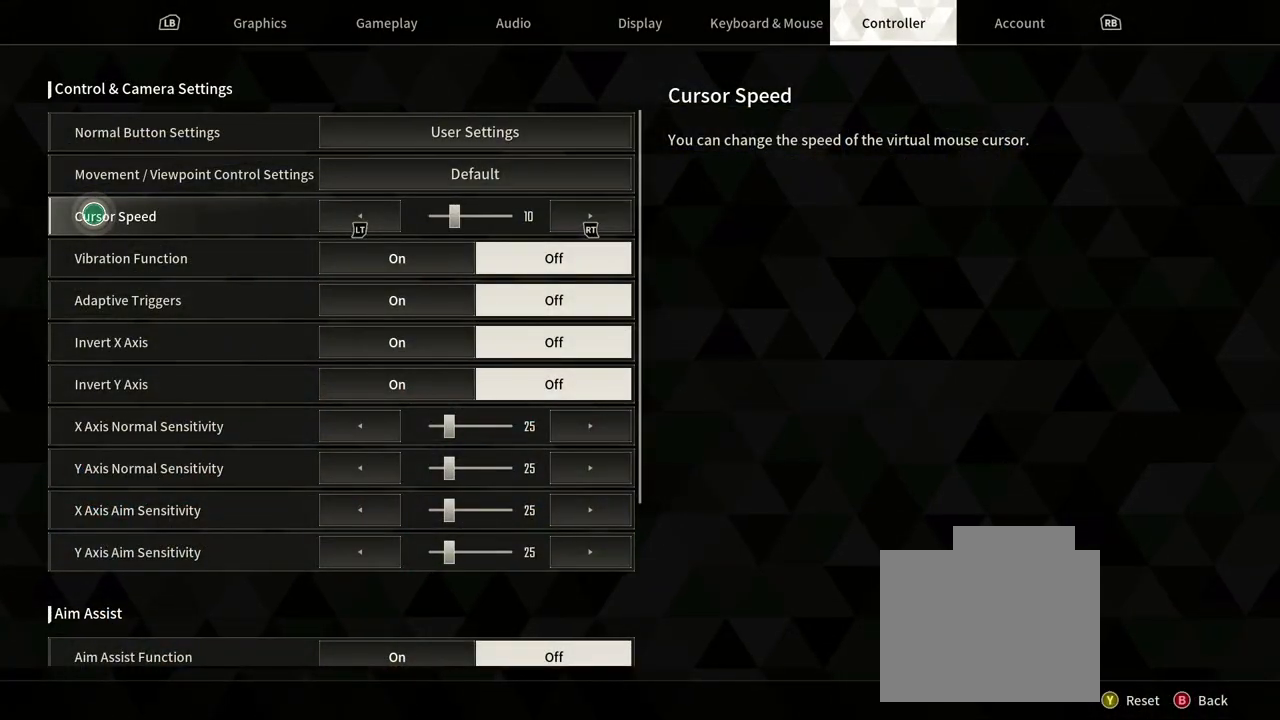
{"buttons": [], "left_stick": "up-right", "right_stick": "center", "events": [[483, "left_stick", "up-right"]]}
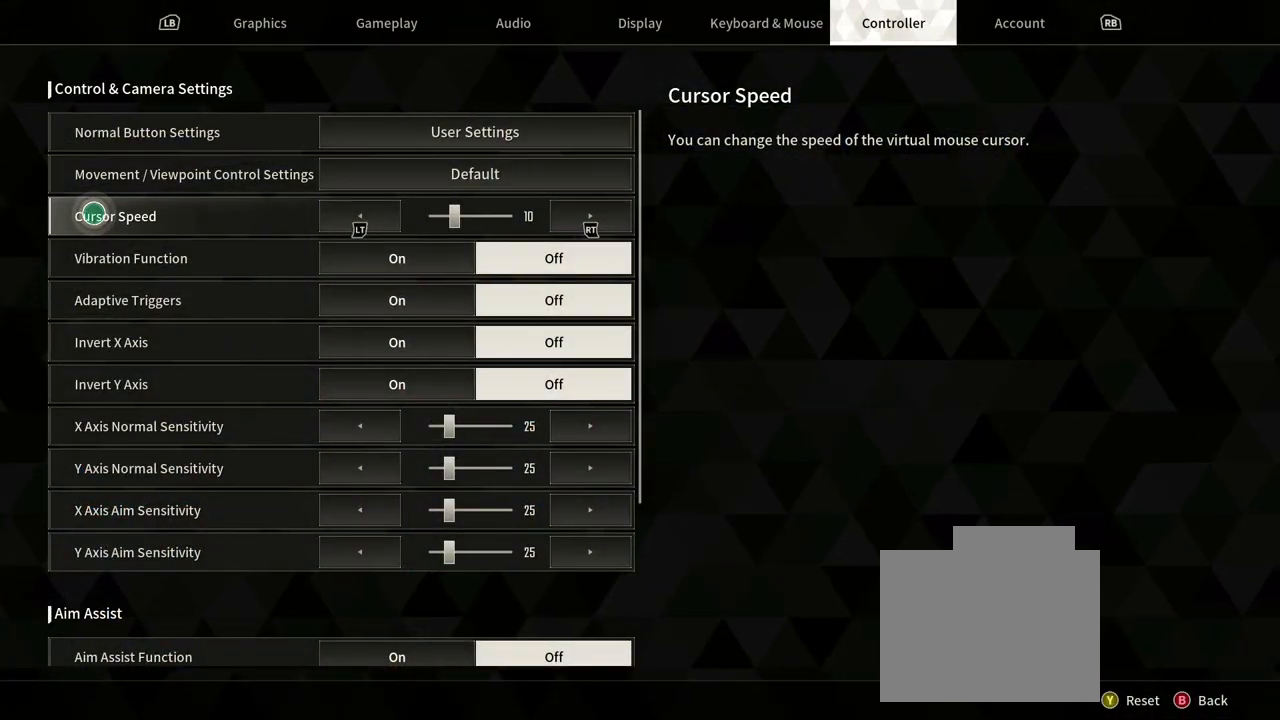
{"buttons": [], "left_stick": "right", "right_stick": "center", "events": [[383, "left_stick", "right"]]}
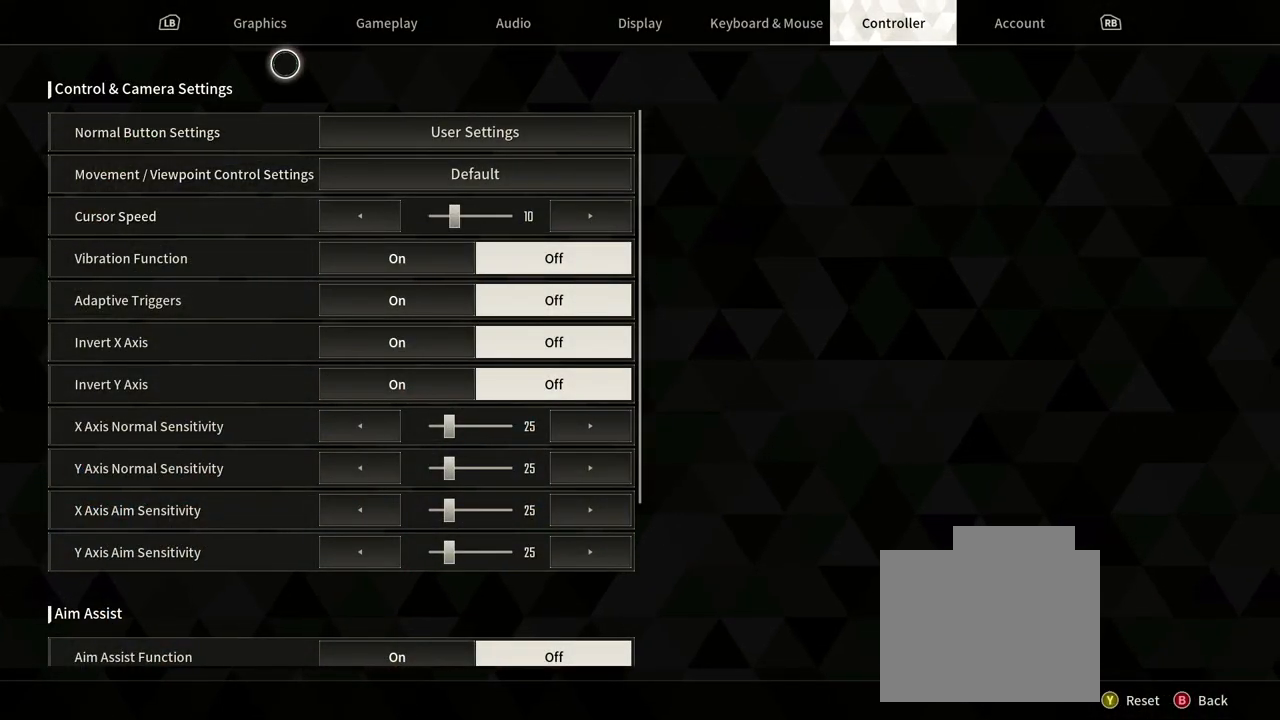
{"buttons": [], "left_stick": "right", "right_stick": "center", "events": [[233, "left_stick", "center"], [417, "left_stick", "right"]]}
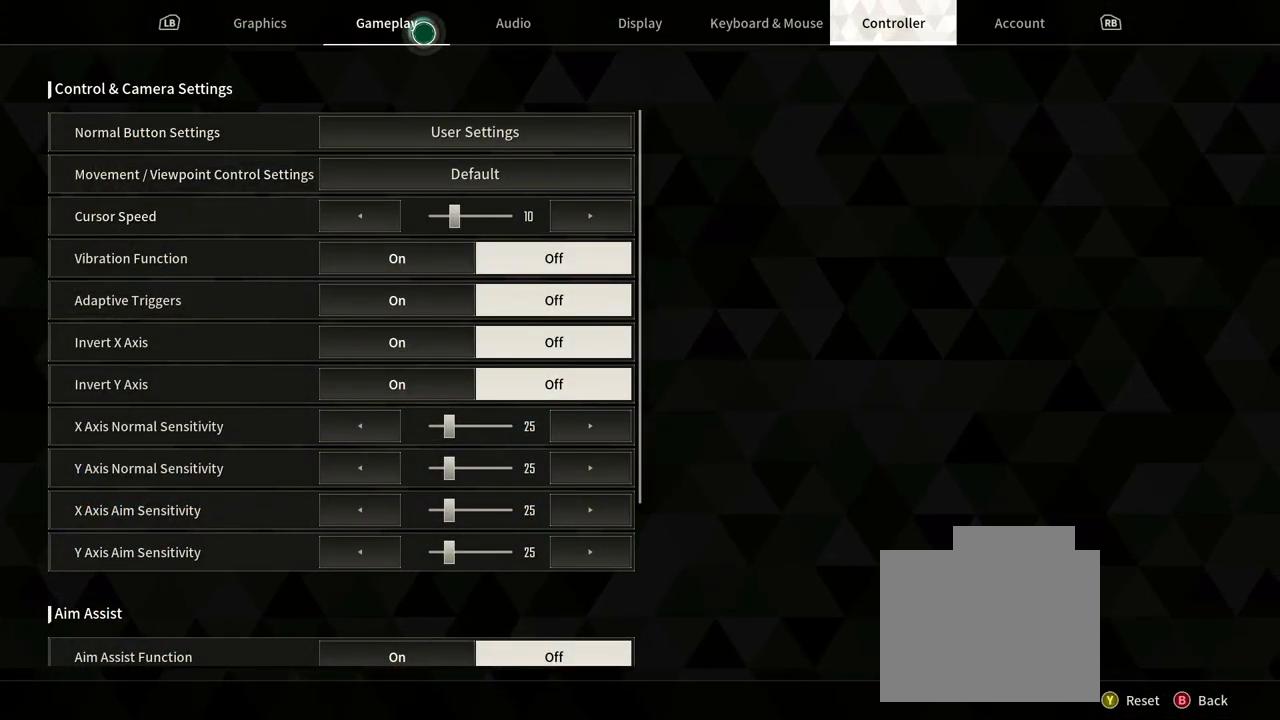
{"buttons": [], "left_stick": "right", "right_stick": "center", "events": []}
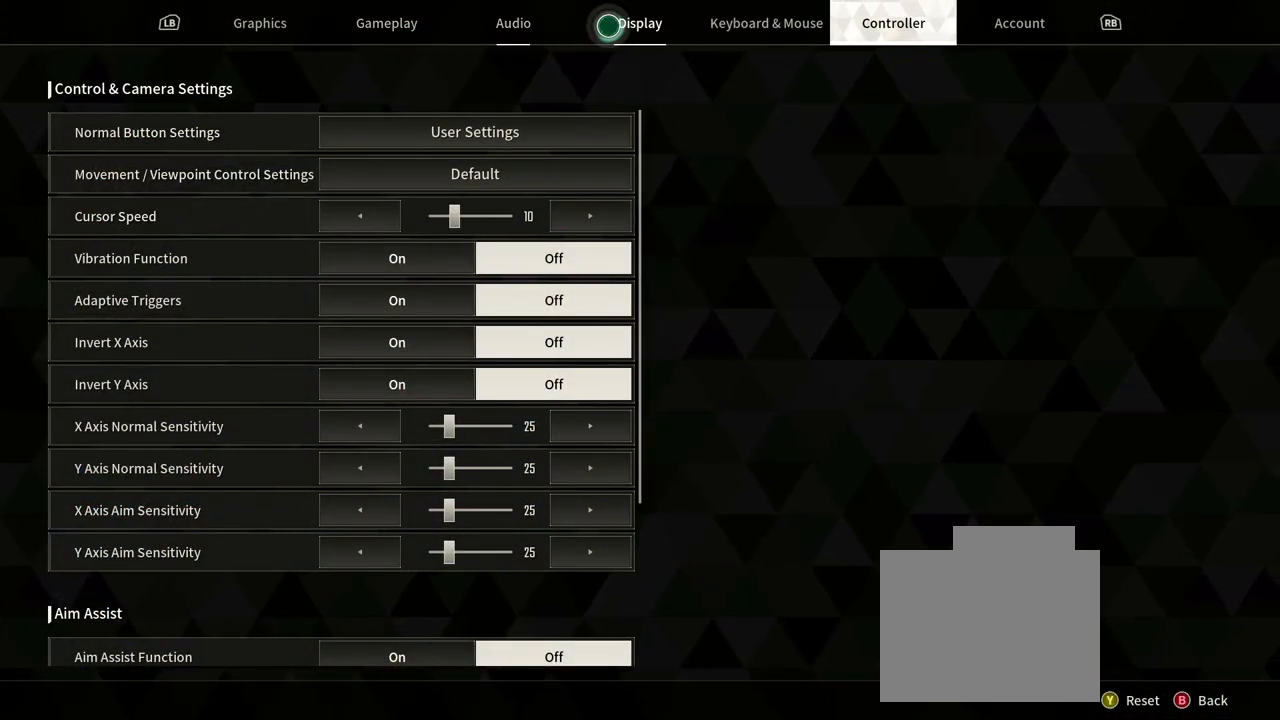
{"buttons": [], "left_stick": "center", "right_stick": "center", "events": [[33, "left_stick", "center"]]}
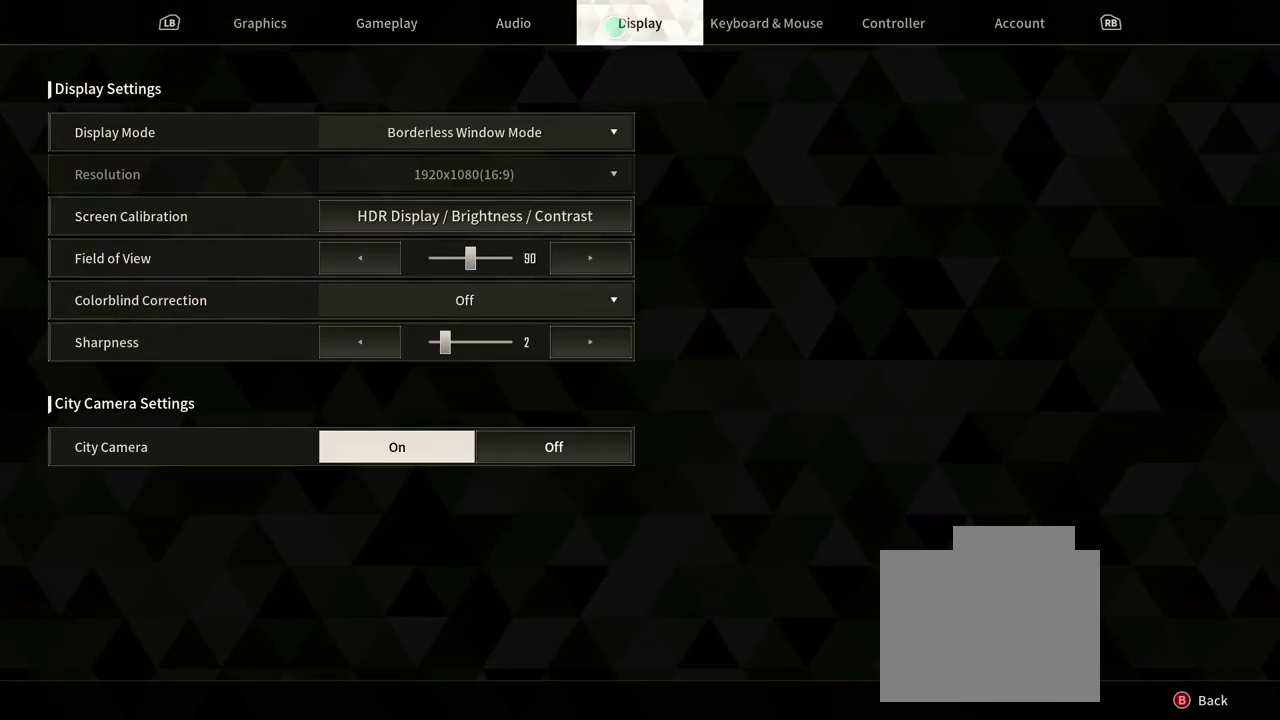
{"buttons": [], "left_stick": "down-left", "right_stick": "center", "events": [[167, "left_stick", "down-left"]]}
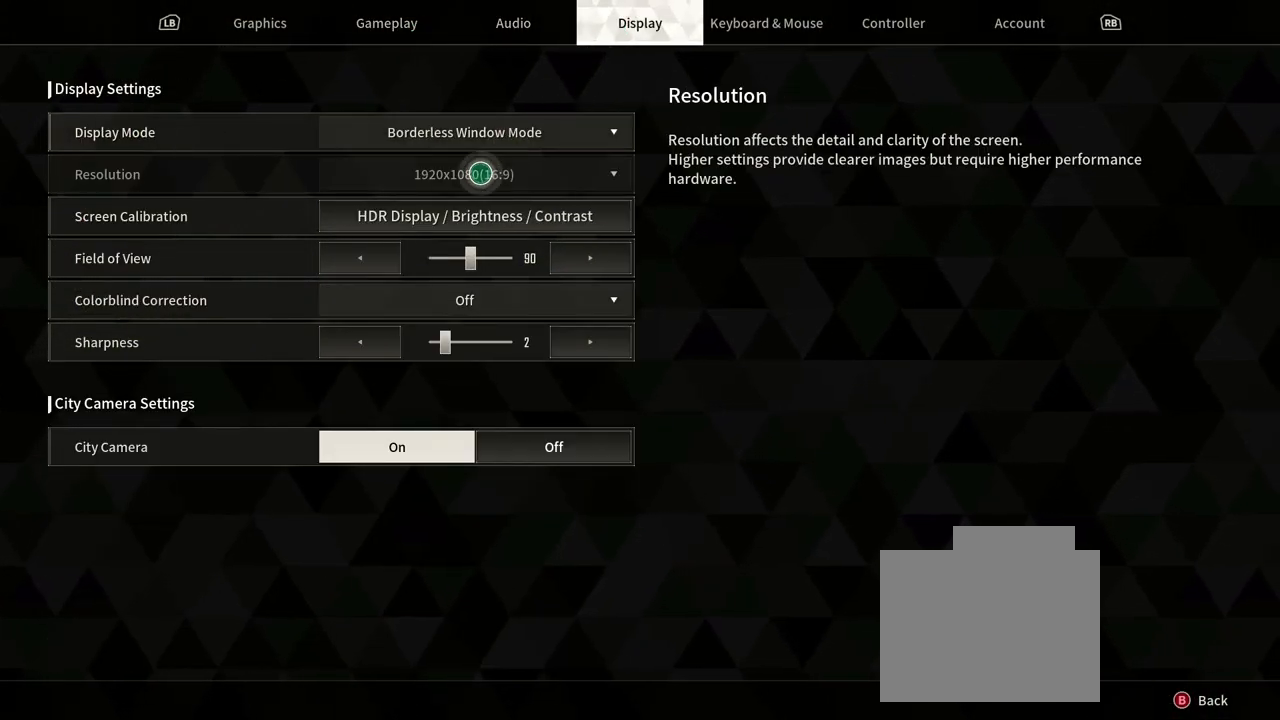
{"buttons": [], "left_stick": "center", "right_stick": "center", "events": [[400, "left_stick", "center"]]}
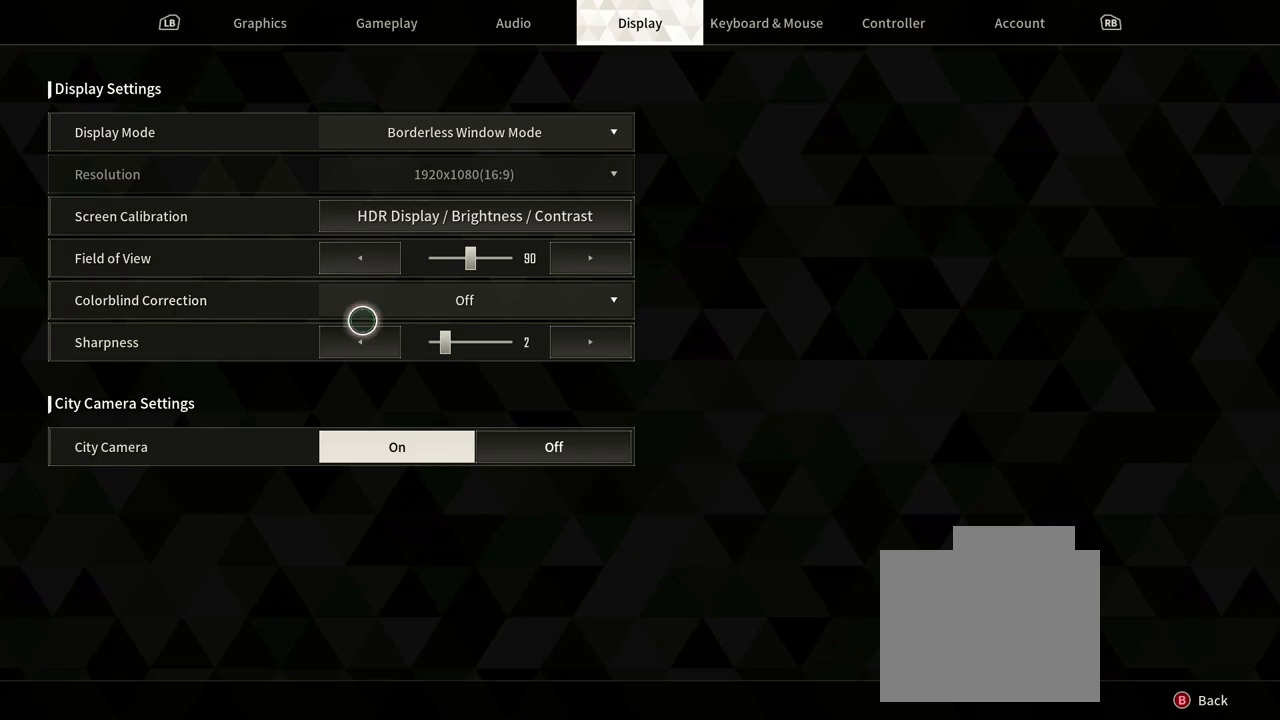
{"buttons": [], "left_stick": "center", "right_stick": "center", "events": [[233, "left_stick", "down"], [400, "left_stick", "center"]]}
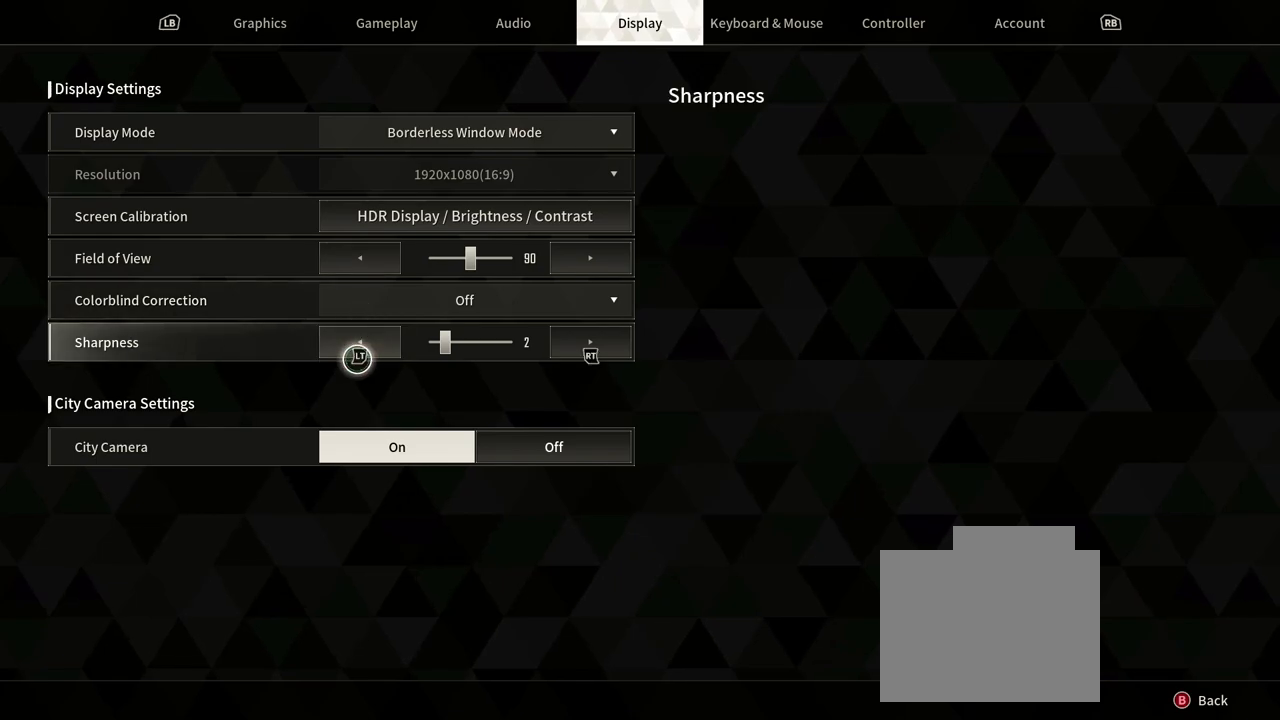
{"buttons": [], "left_stick": "center", "right_stick": "center", "events": [[133, "left_stick", "up"], [283, "left_stick", "right"], [367, "left_stick", "down-right"], [467, "left_stick", "center"]]}
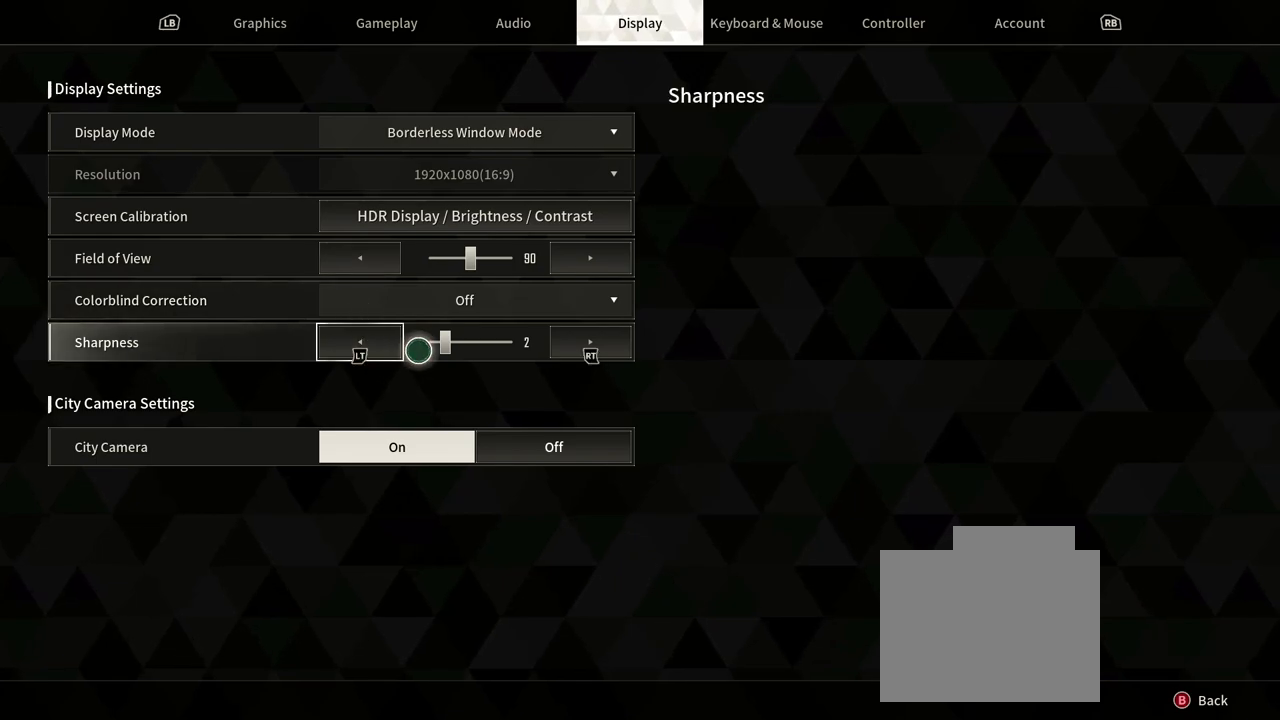
{"buttons": [], "left_stick": "center", "right_stick": "center", "events": [[117, "left_stick", "right"], [250, "left_stick", "center"]]}
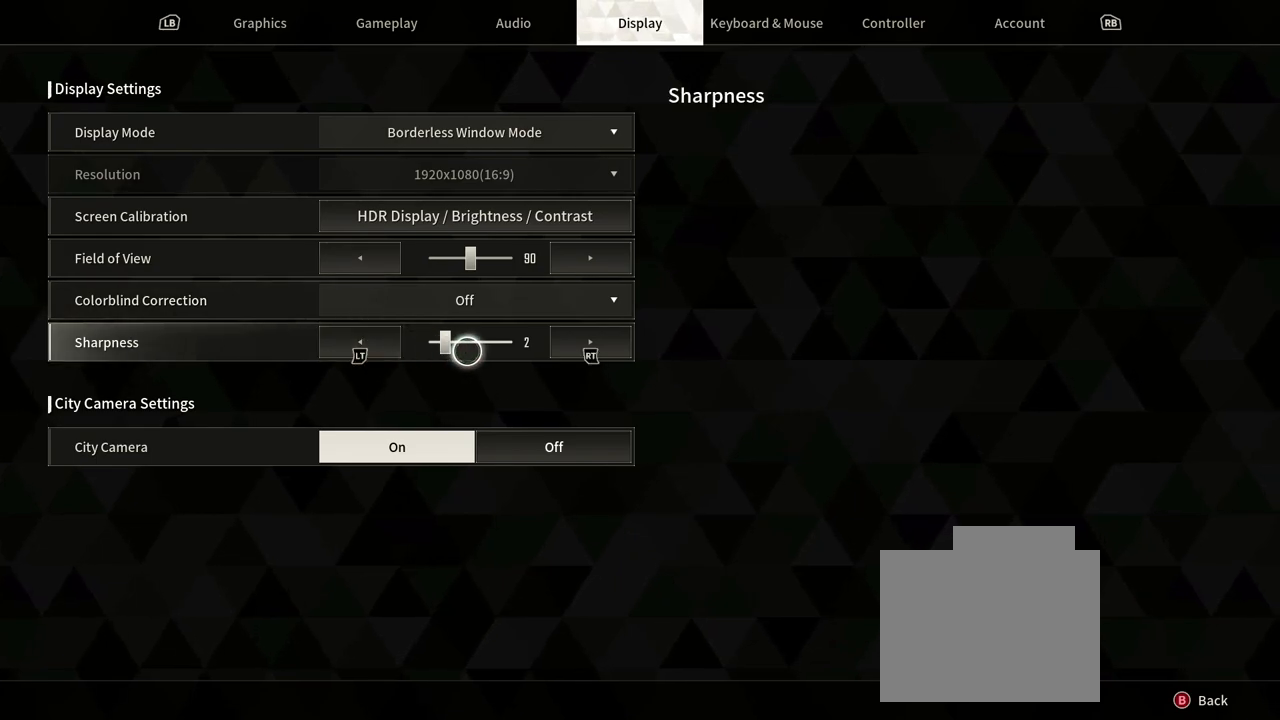
{"buttons": ["L2"], "left_stick": "center", "right_stick": "center", "events": [[33, "L2", "down"], [250, "L2", "up"], [333, "L2", "down"]]}
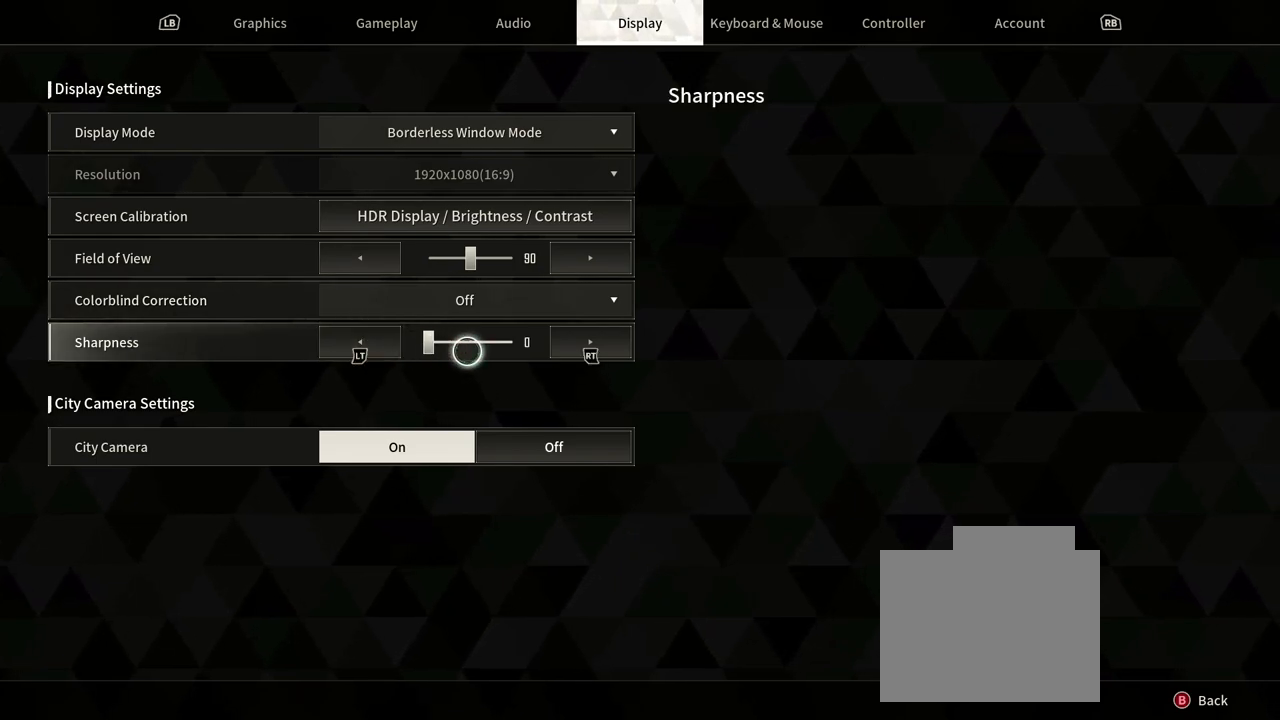
{"buttons": [], "left_stick": "center", "right_stick": "center", "events": [[83, "L2", "up"], [133, "L2", "down"], [350, "L2", "up"]]}
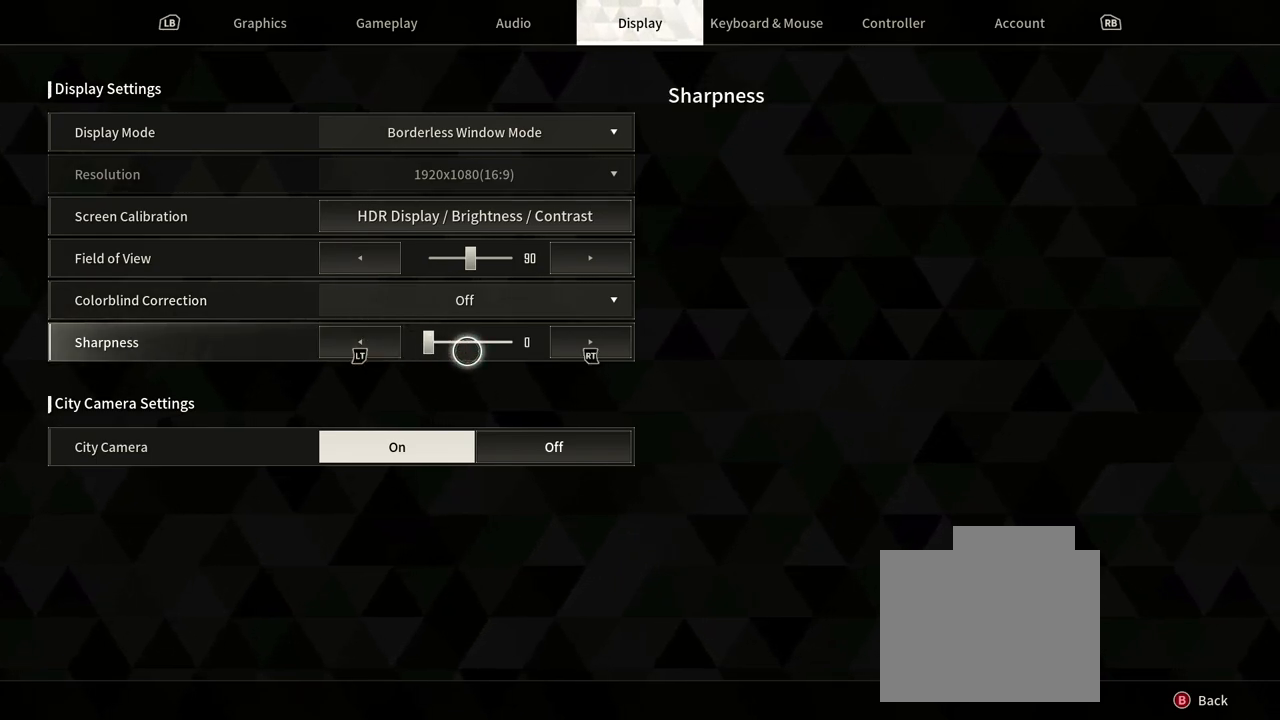
{"buttons": [], "left_stick": "center", "right_stick": "center", "events": [[50, "left_stick", "up-left"], [200, "left_stick", "center"]]}
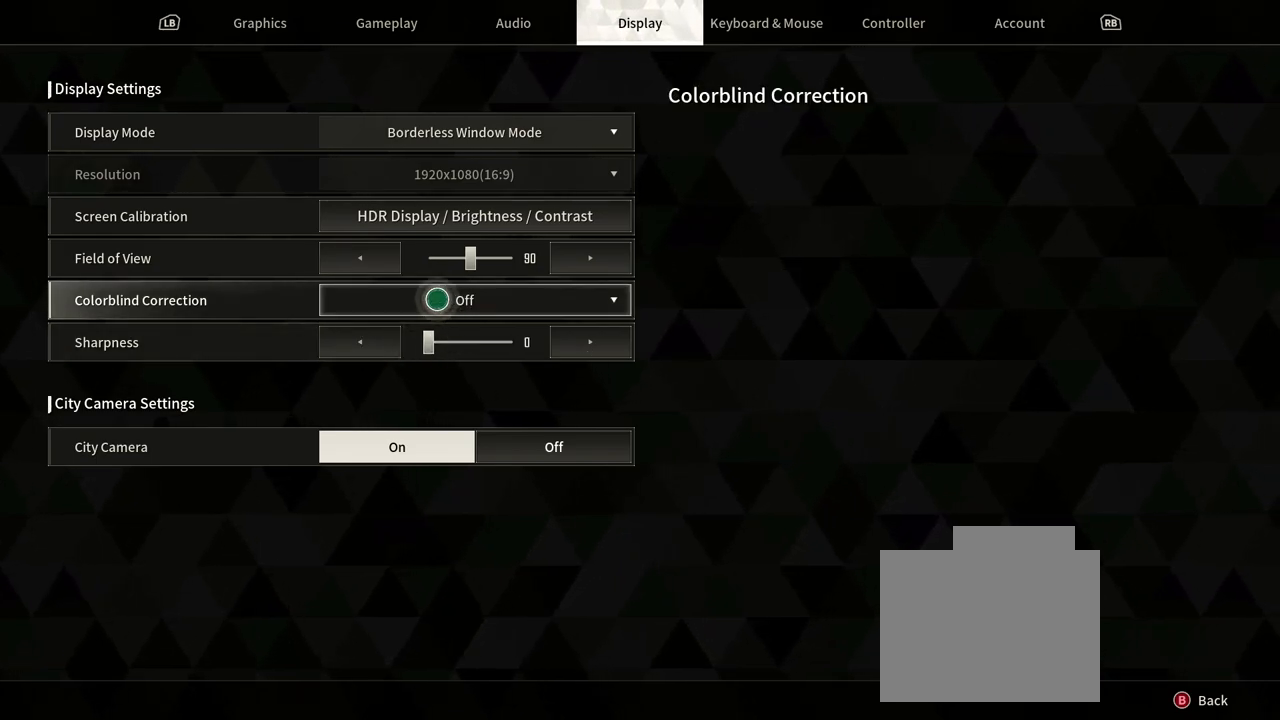
{"buttons": [], "left_stick": "center", "right_stick": "center", "events": [[200, "left_stick", "left"], [450, "left_stick", "center"]]}
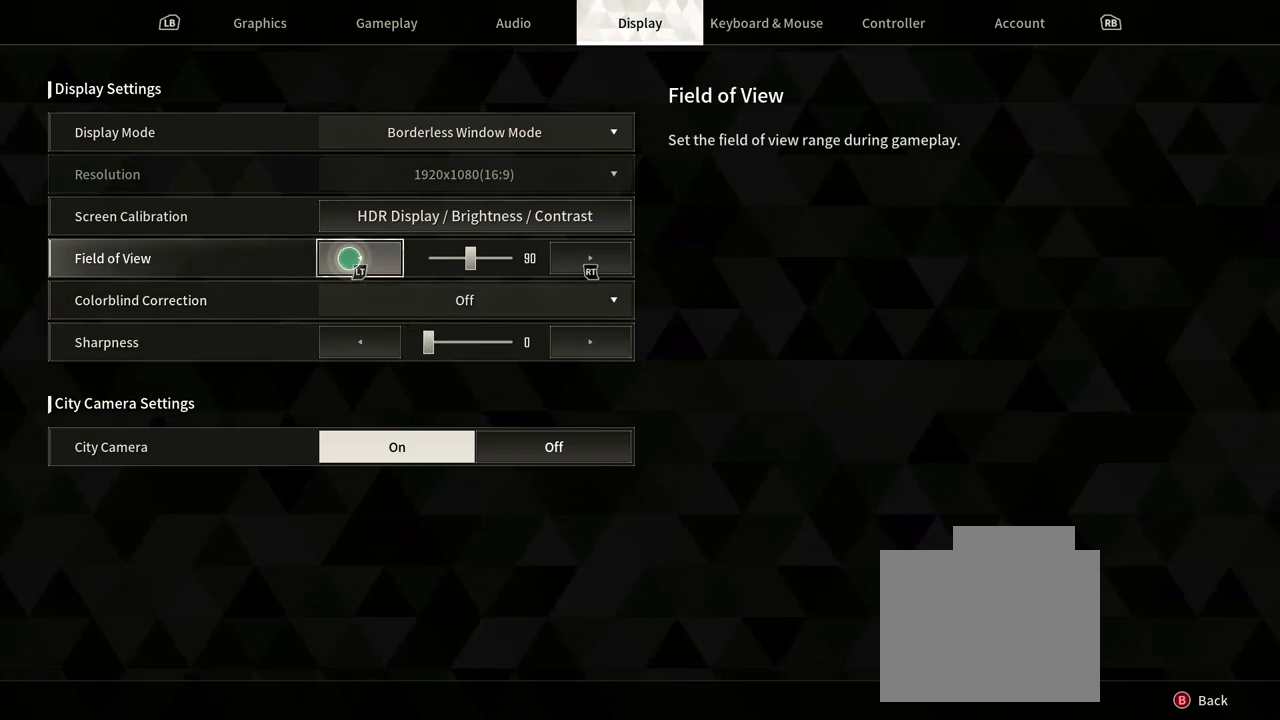
{"buttons": [], "left_stick": "center", "right_stick": "center", "events": []}
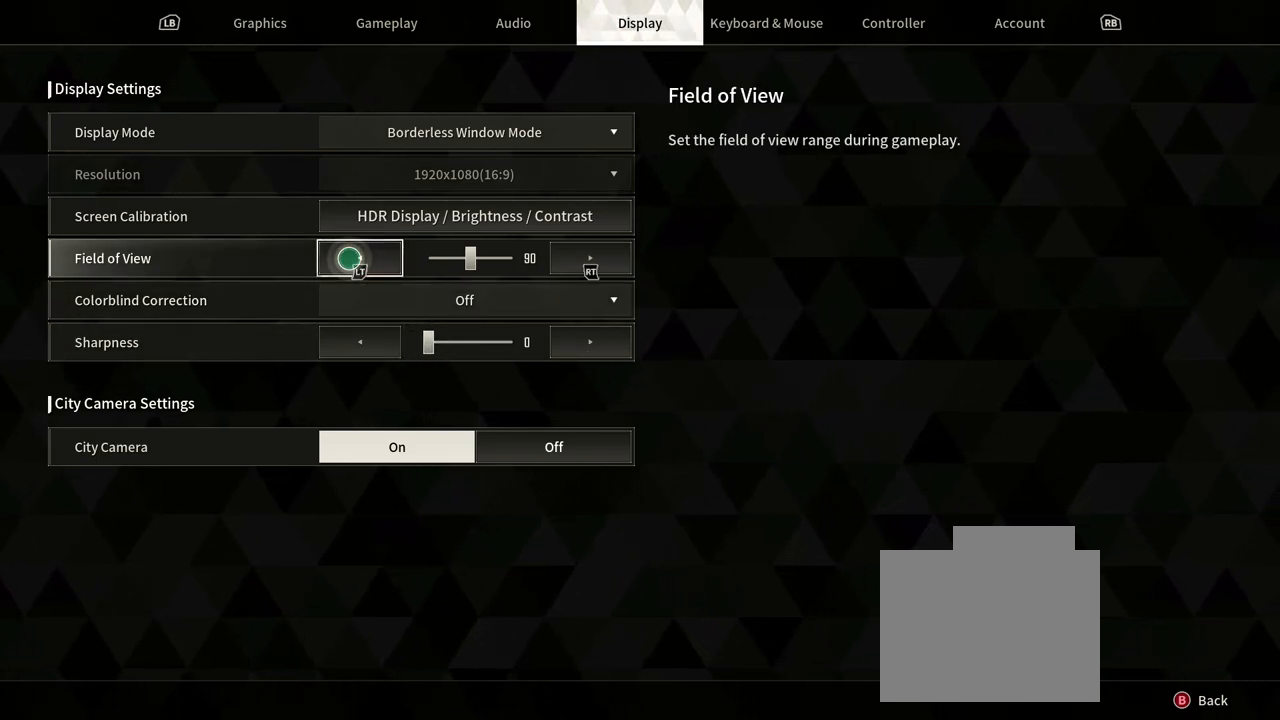
{"buttons": [], "left_stick": "up-left", "right_stick": "center", "events": [[450, "left_stick", "up-left"]]}
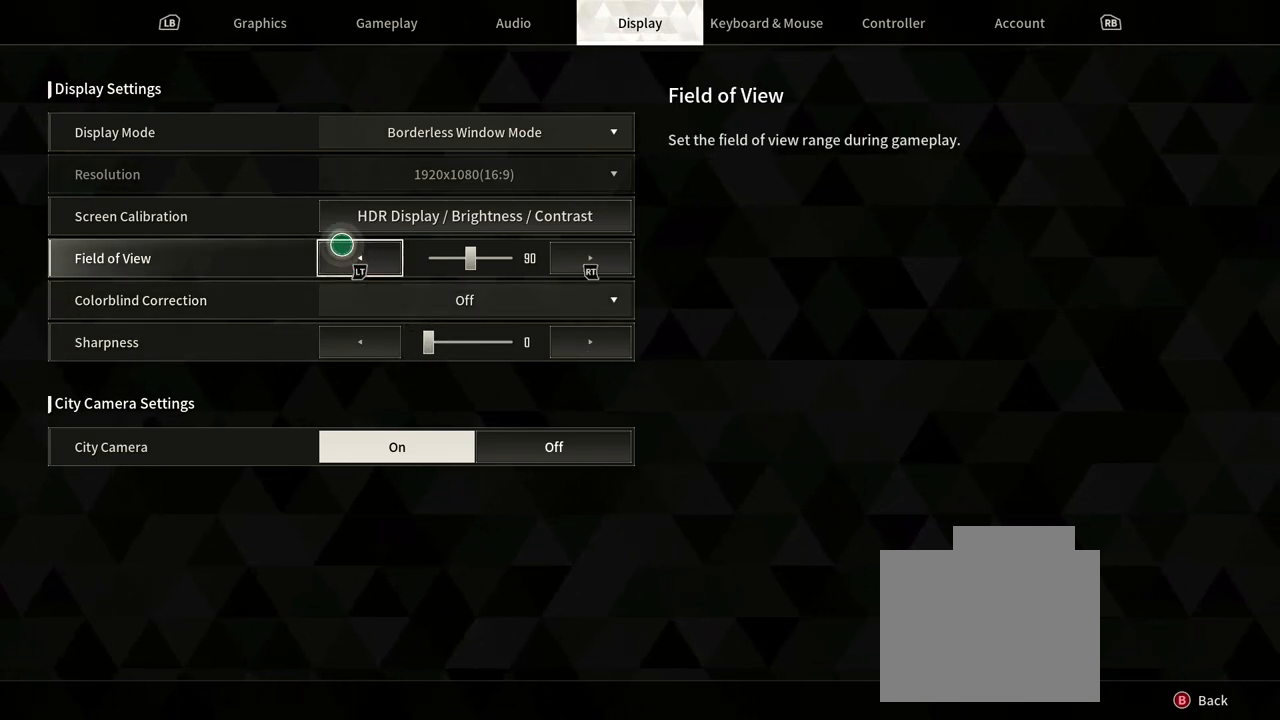
{"buttons": [], "left_stick": "center", "right_stick": "center", "events": [[100, "left_stick", "center"]]}
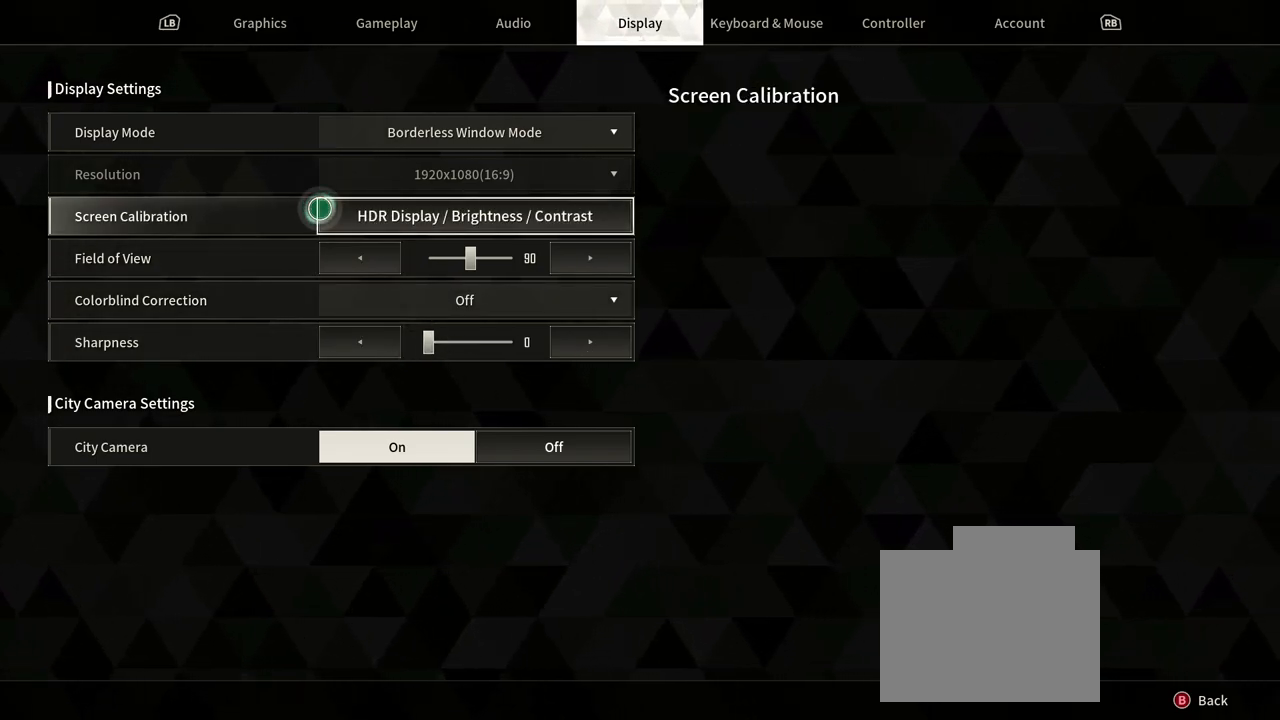
{"buttons": [], "left_stick": "center", "right_stick": "center", "events": [[50, "left_stick", "right"], [450, "left_stick", "center"]]}
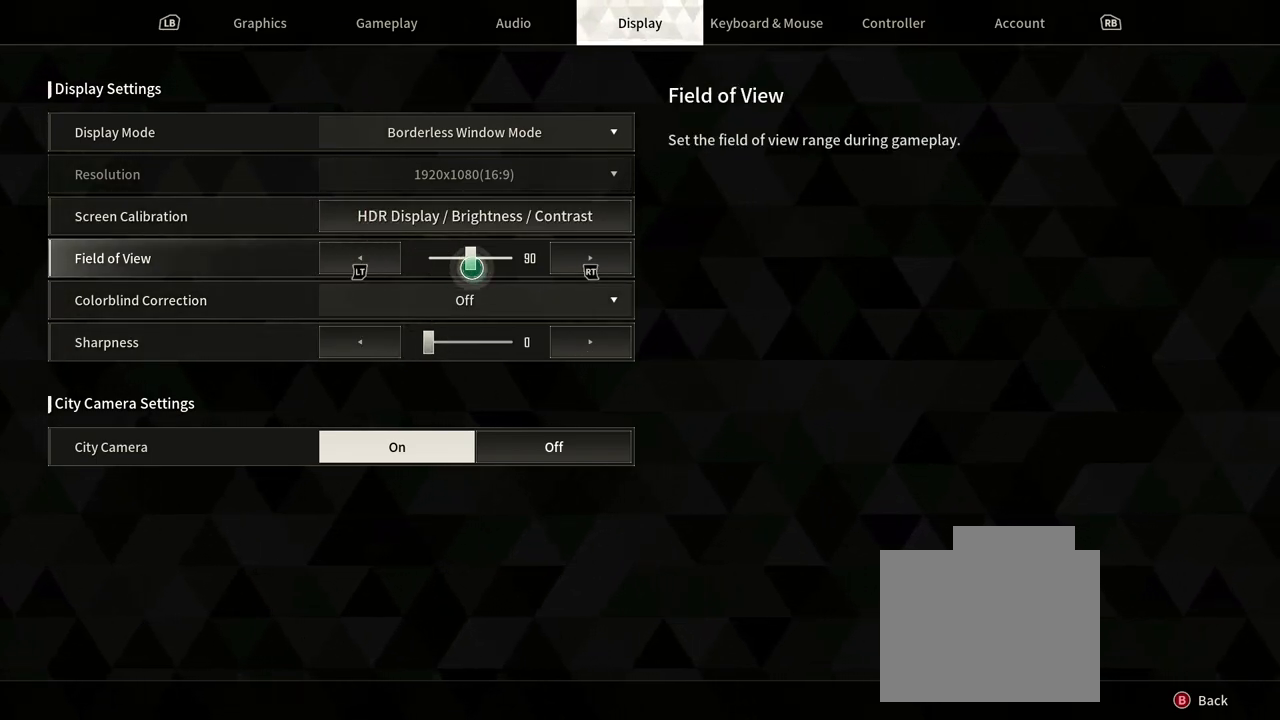
{"buttons": [], "left_stick": "up-left", "right_stick": "center", "events": [[400, "left_stick", "up-left"]]}
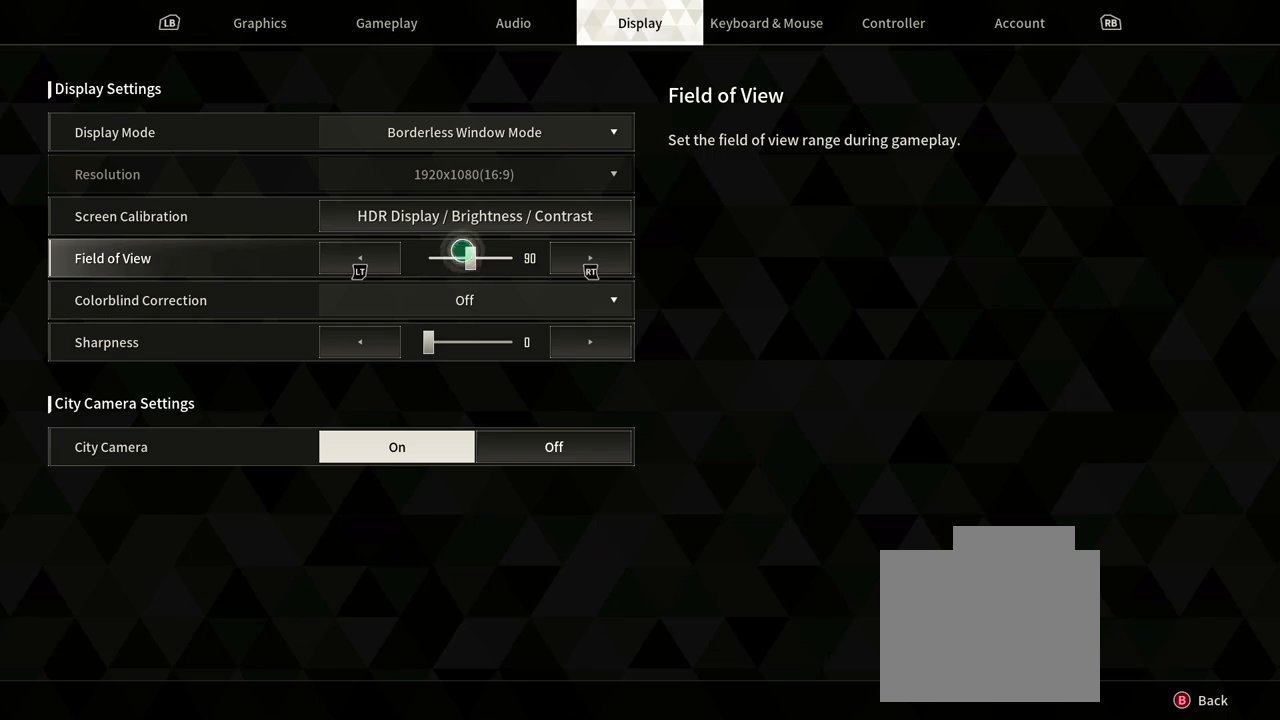
{"buttons": [], "left_stick": "center", "right_stick": "center", "events": [[100, "left_stick", "center"], [283, "left_stick", "up-left"], [450, "left_stick", "center"]]}
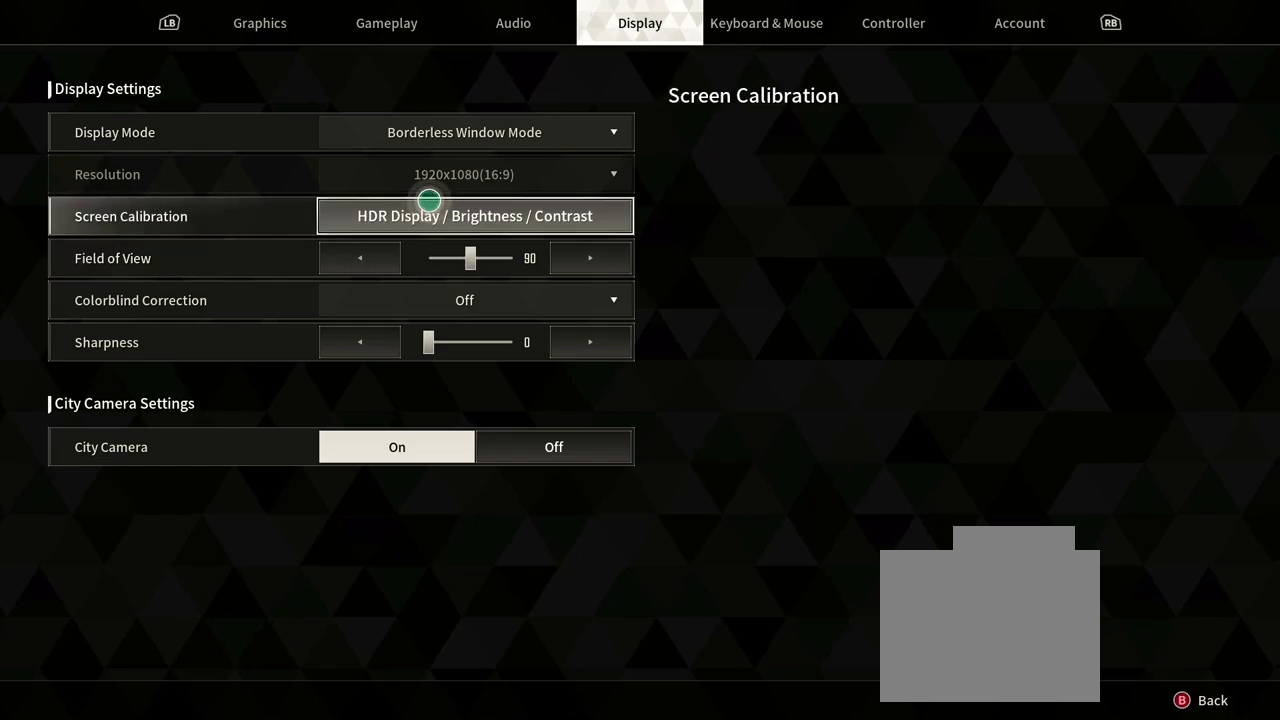
{"buttons": [], "left_stick": "center", "right_stick": "center", "events": [[100, "left_stick", "up-left"], [317, "left_stick", "center"]]}
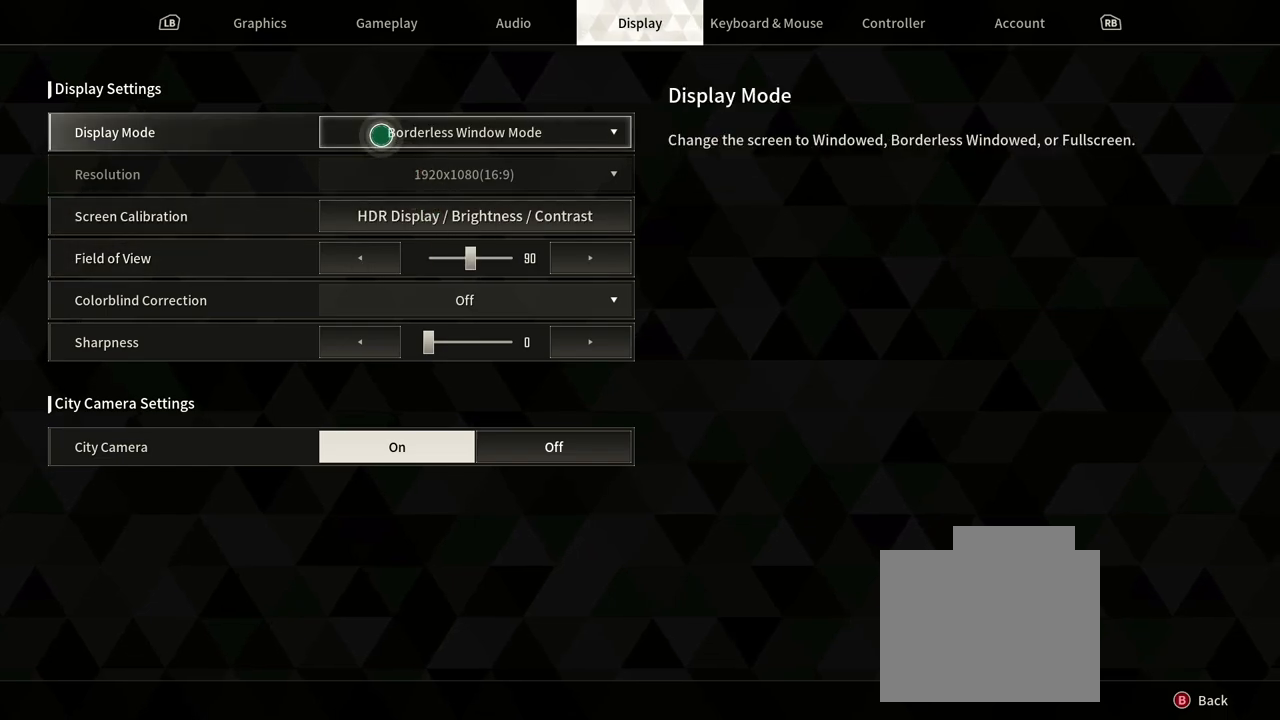
{"buttons": [], "left_stick": "down", "right_stick": "center", "events": [[67, "left_stick", "down"]]}
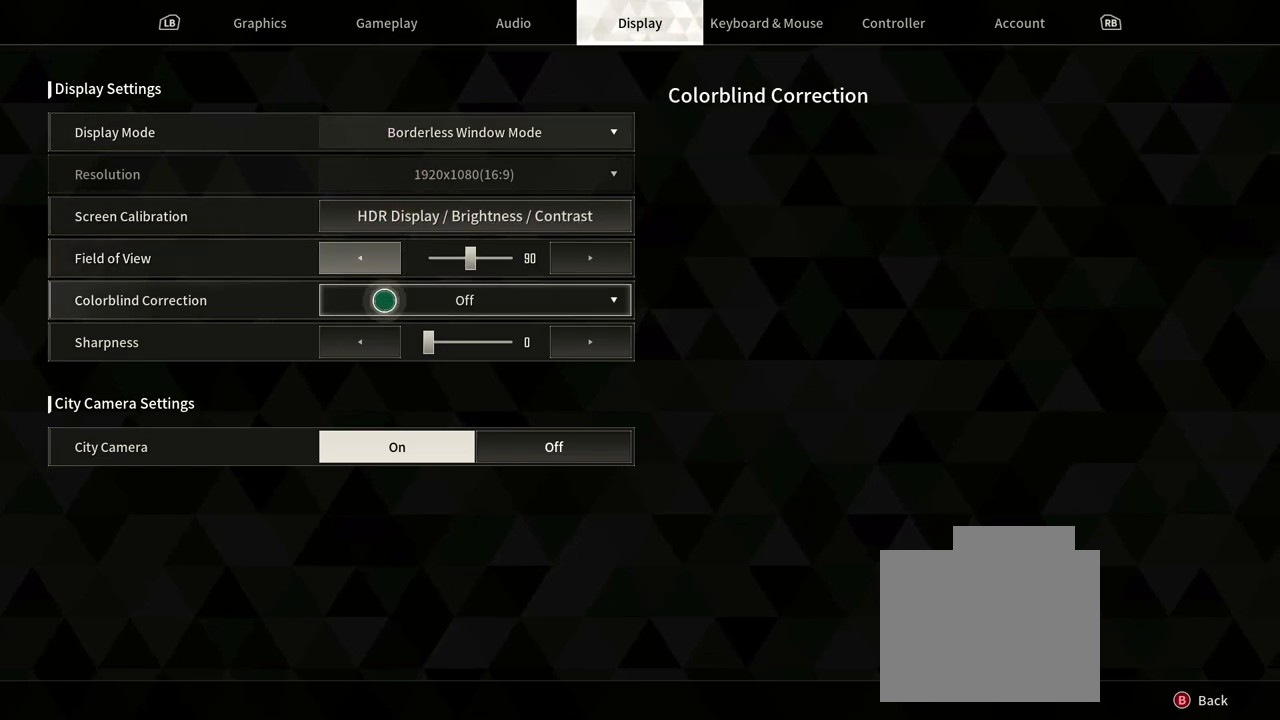
{"buttons": [], "left_stick": "up-left", "right_stick": "center", "events": [[167, "left_stick", "center"], [483, "left_stick", "up-left"]]}
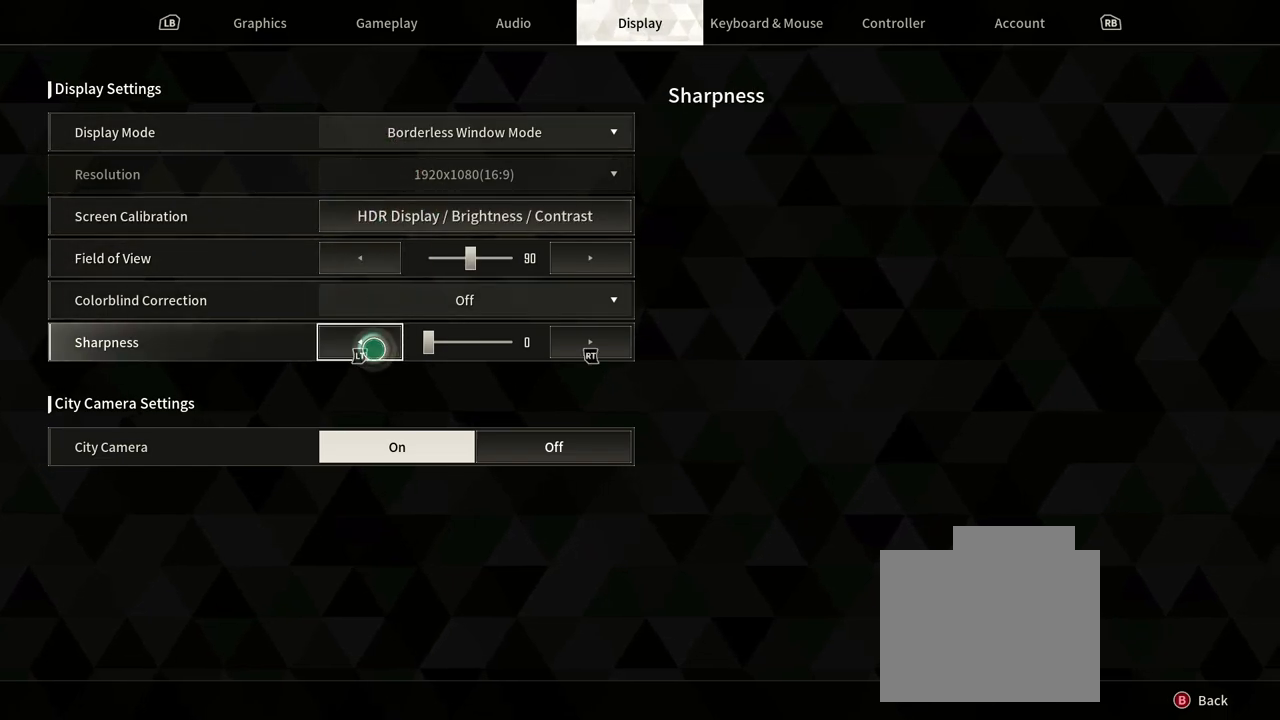
{"buttons": [], "left_stick": "up-right", "right_stick": "center", "events": [[250, "left_stick", "up-right"]]}
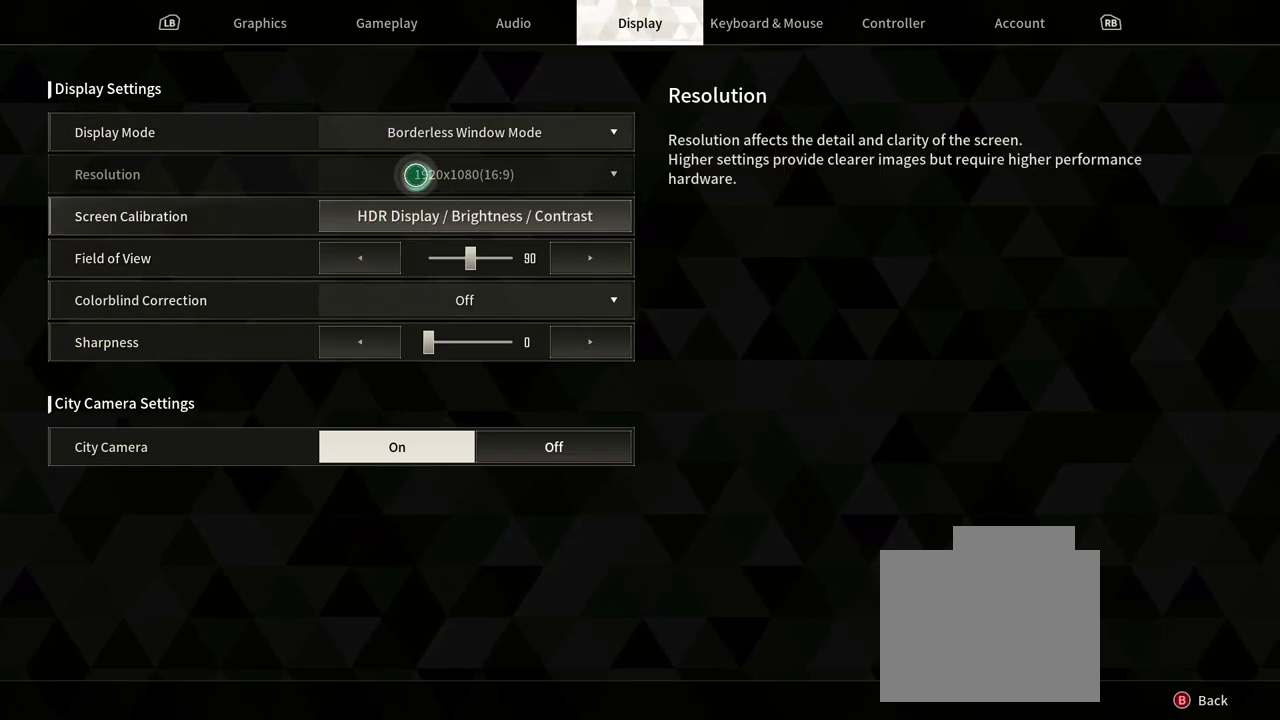
{"buttons": [], "left_stick": "center", "right_stick": "center", "events": [[283, "left_stick", "up-left"], [417, "left_stick", "center"]]}
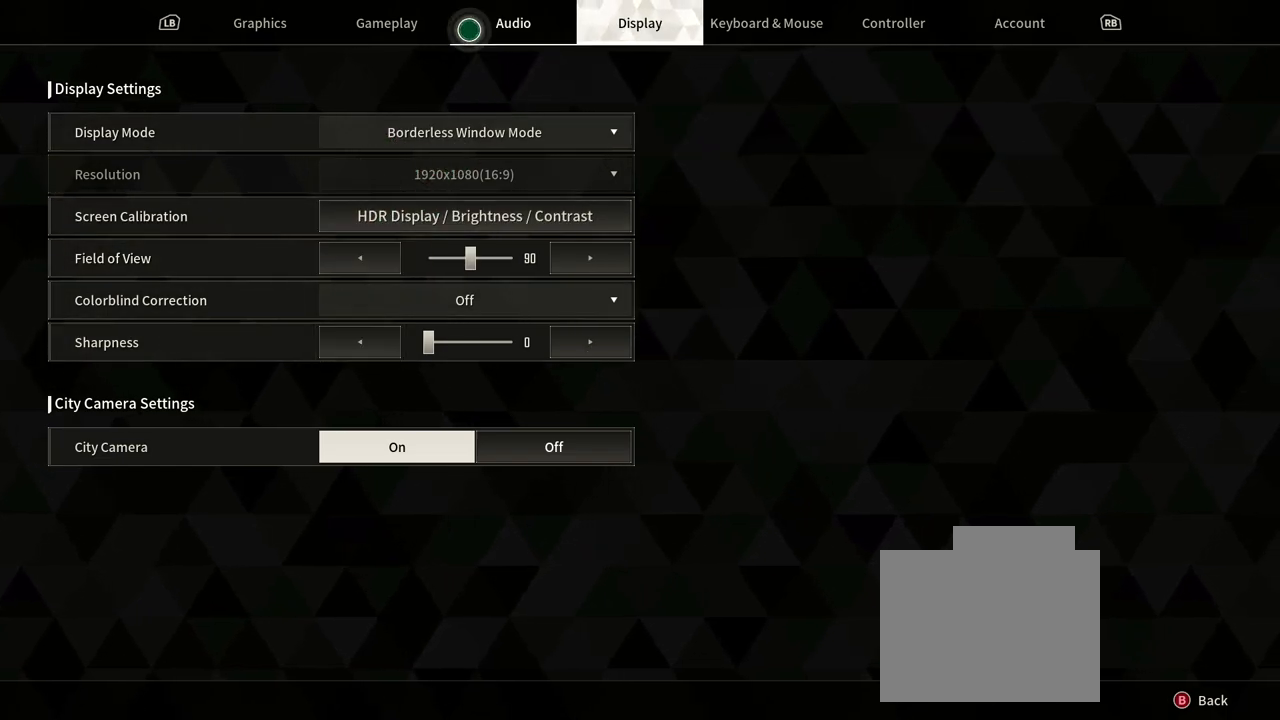
{"buttons": [], "left_stick": "center", "right_stick": "center", "events": [[83, "left_stick", "right"], [433, "left_stick", "center"]]}